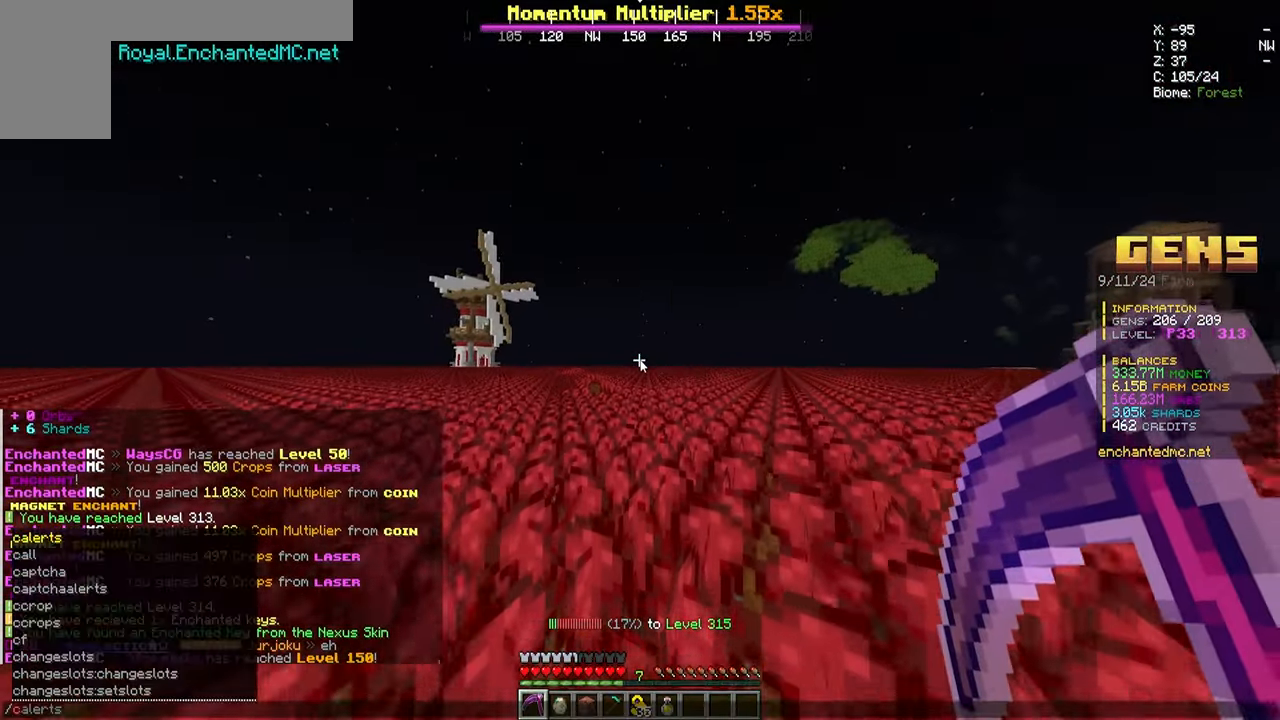
Gameplay with keyboard and mouse; each line is a JSON object with the keys and mouse buttons held at the frame after it. "events" lists presses ("down") and releases ("up") of "a", "d", "s", "w", "mouse_left" and "mouse_right" between this image and that frame as [ms after this image, input, new state], when the widget could be followed in between. "mouse_left", "mouse_right" = the "left", "right" buttons of the "mouse" list. No other keys are recorded. Fast repeated clicks can show as one long hold. Mouse movement is not recorded.
{"keys": [], "mouse": [], "events": []}
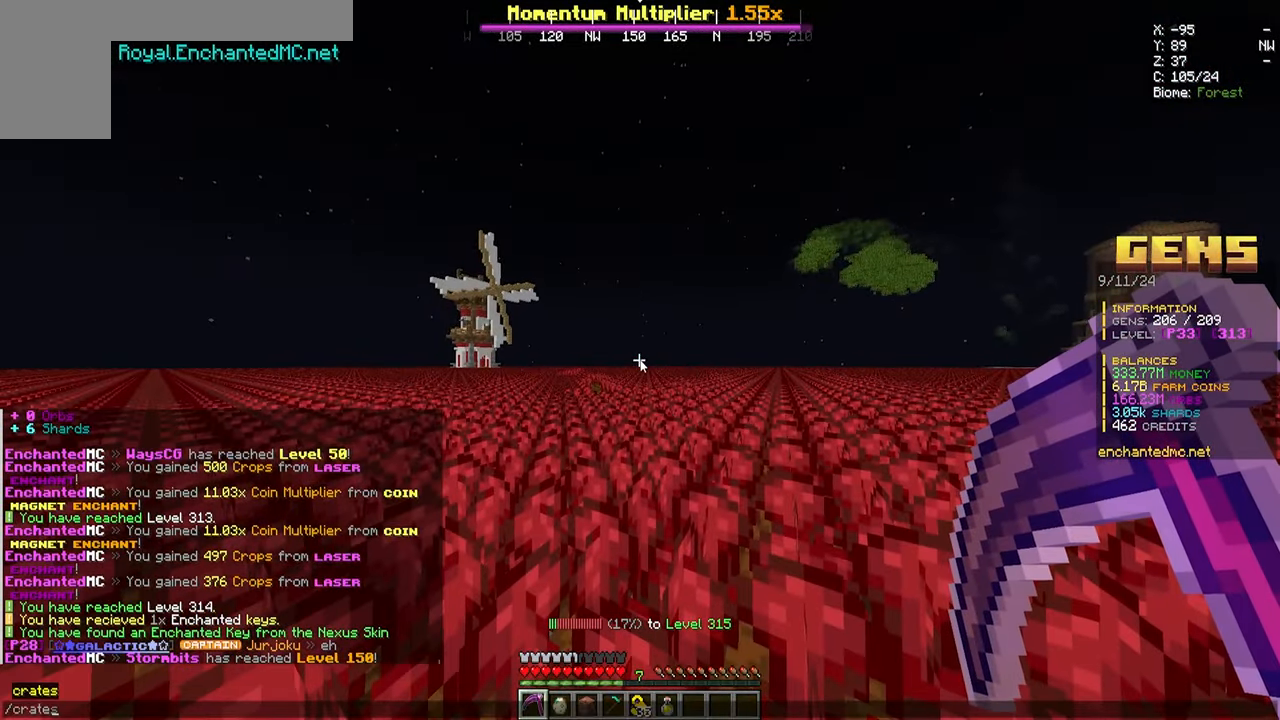
{"keys": [], "mouse": []}
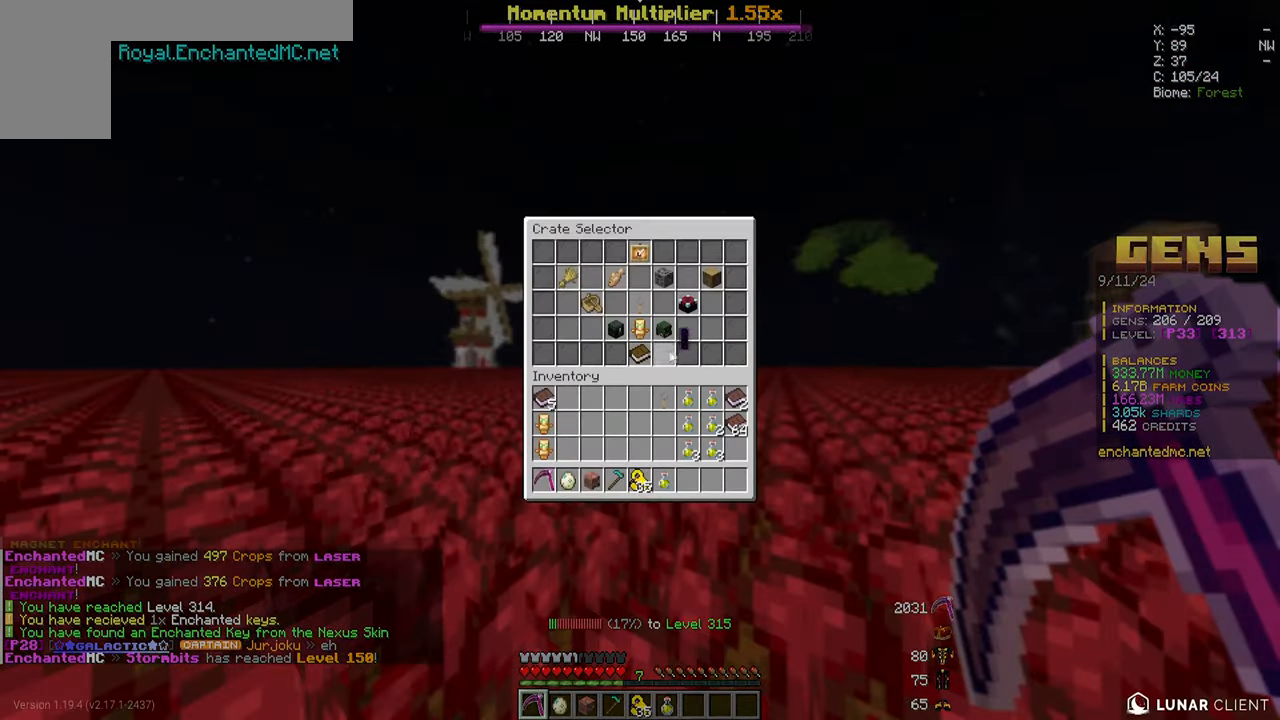
{"keys": [], "mouse": [], "events": []}
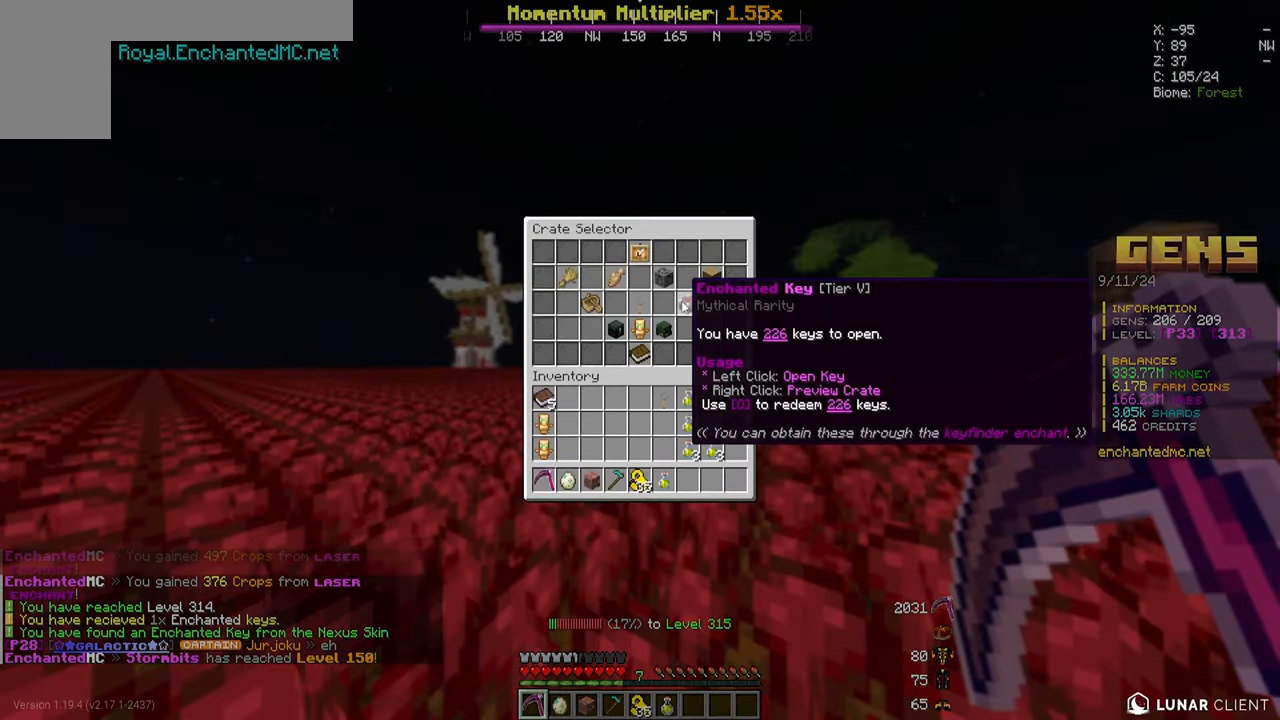
{"keys": [], "mouse": [], "events": []}
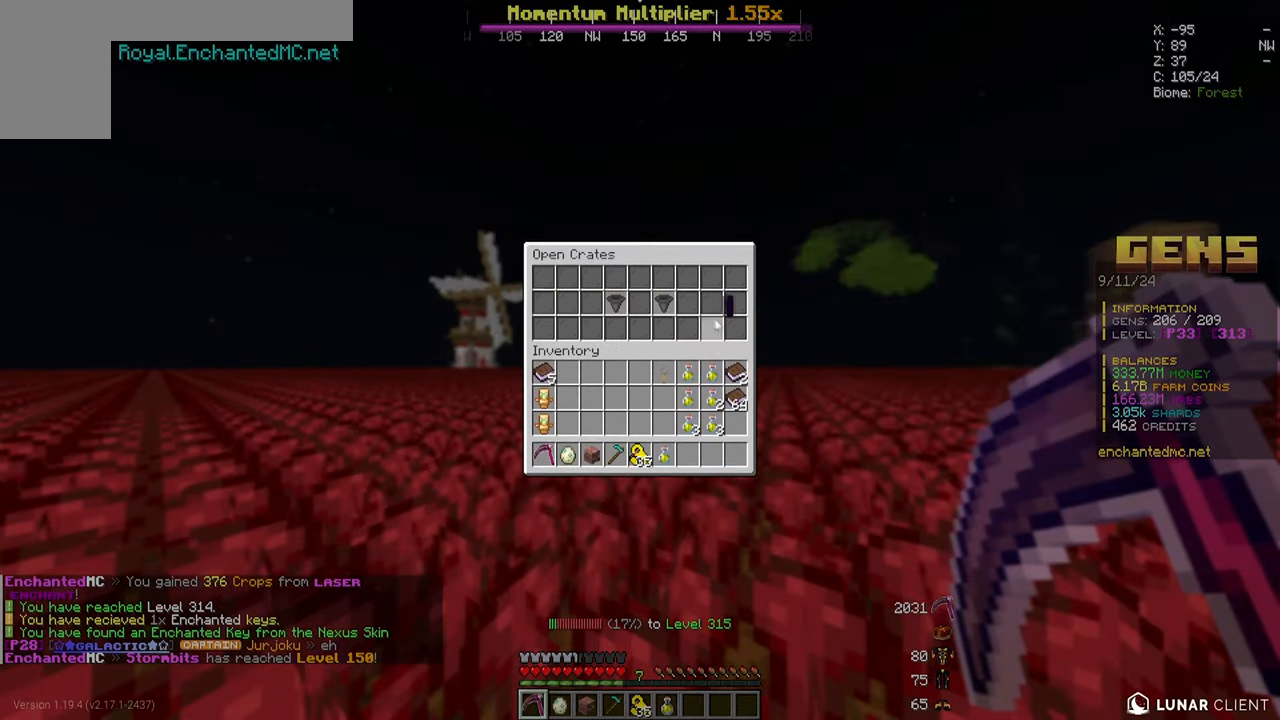
{"keys": [], "mouse": [], "events": []}
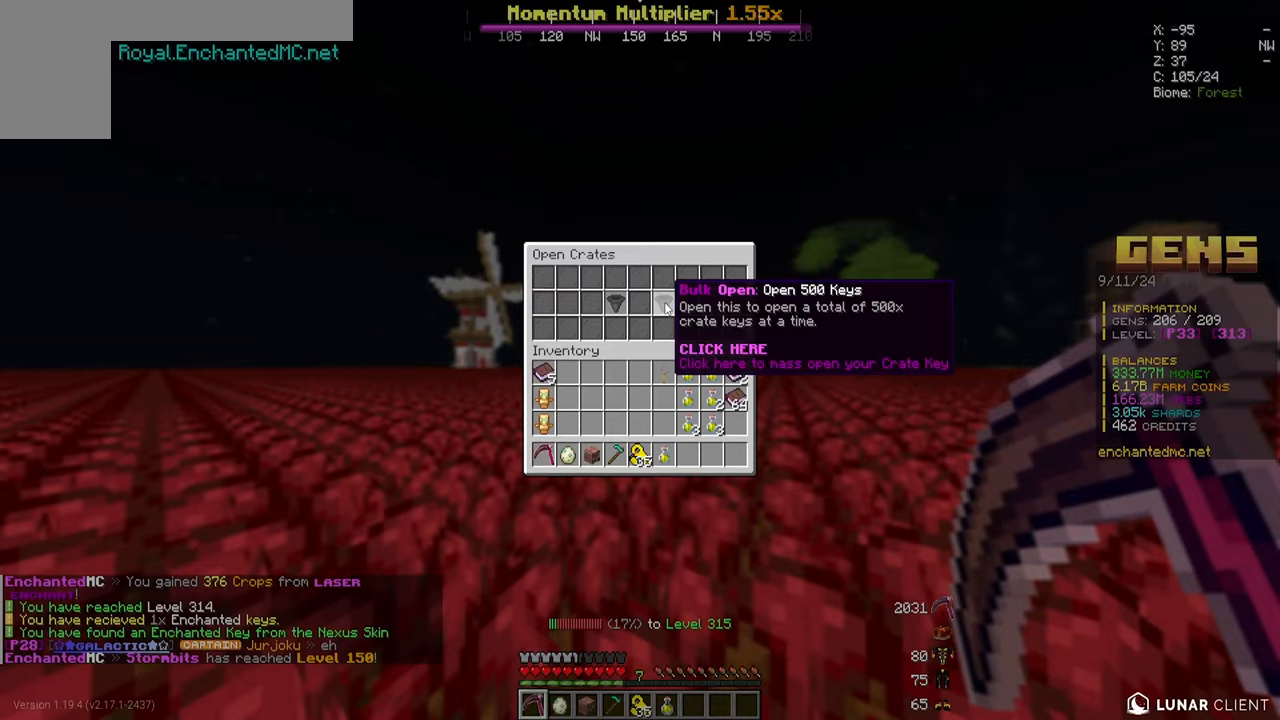
{"keys": [], "mouse": [], "events": []}
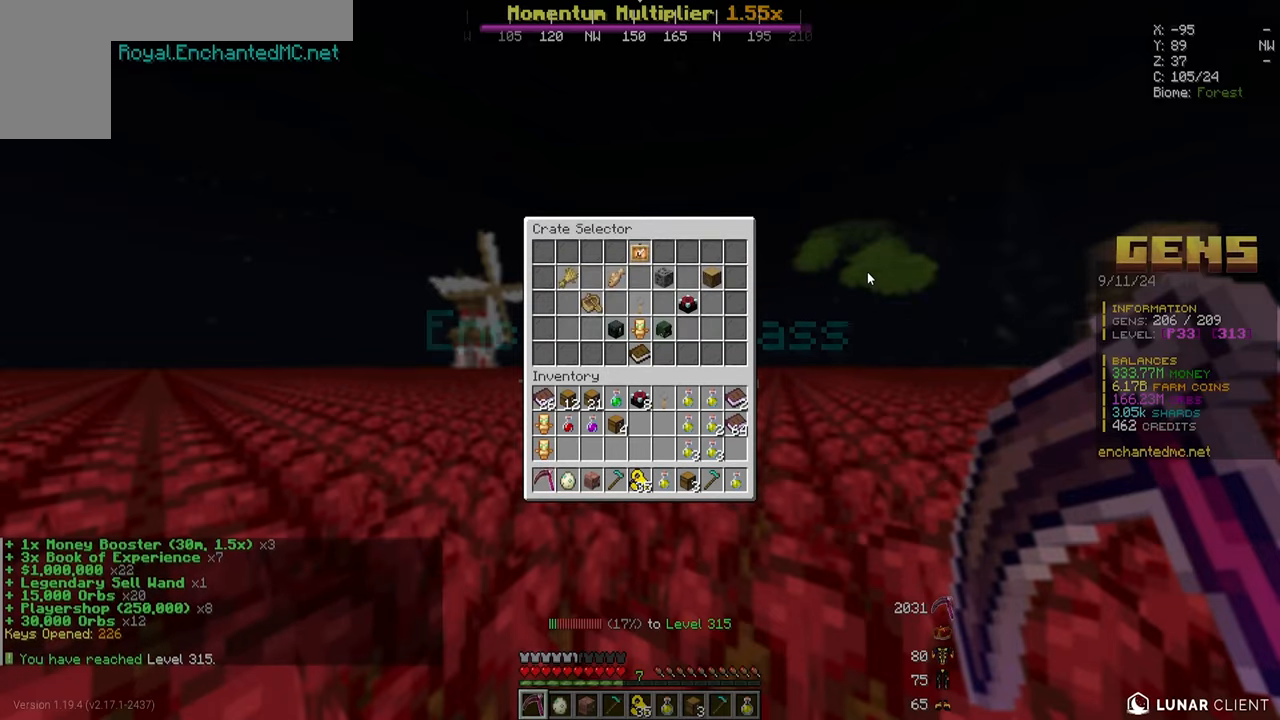
{"keys": [], "mouse": [], "events": []}
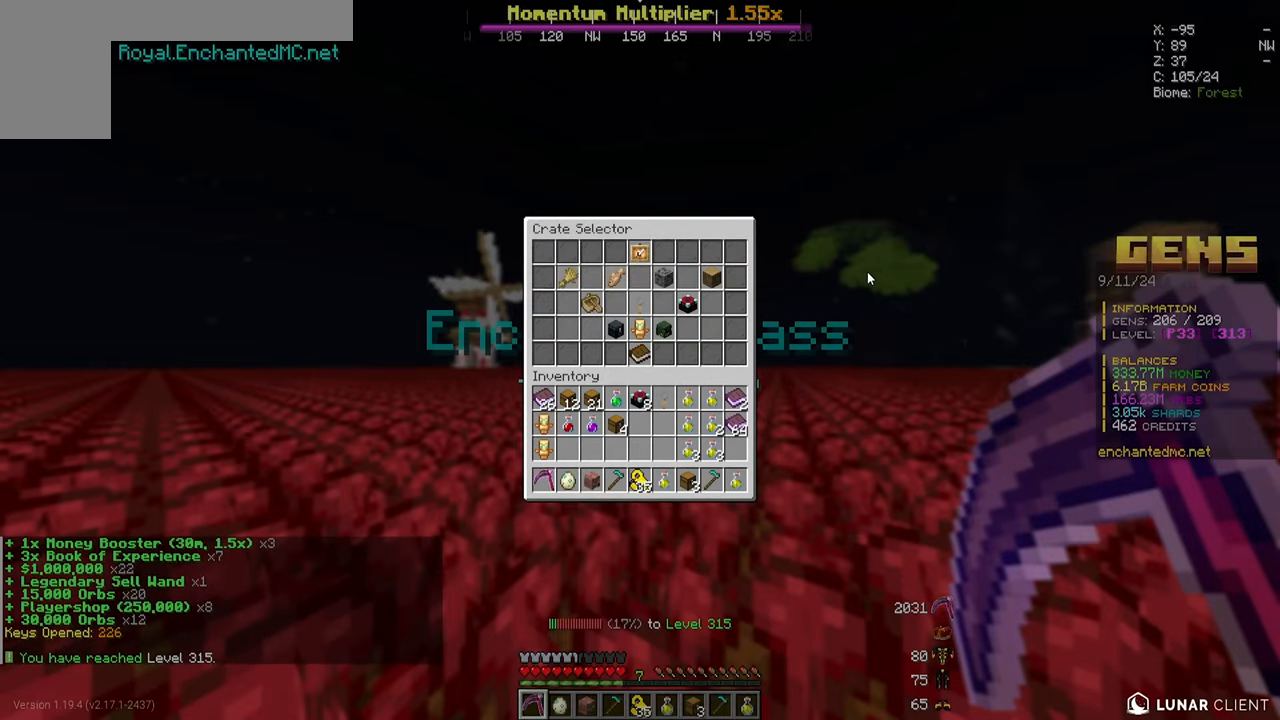
{"keys": [], "mouse": [], "events": []}
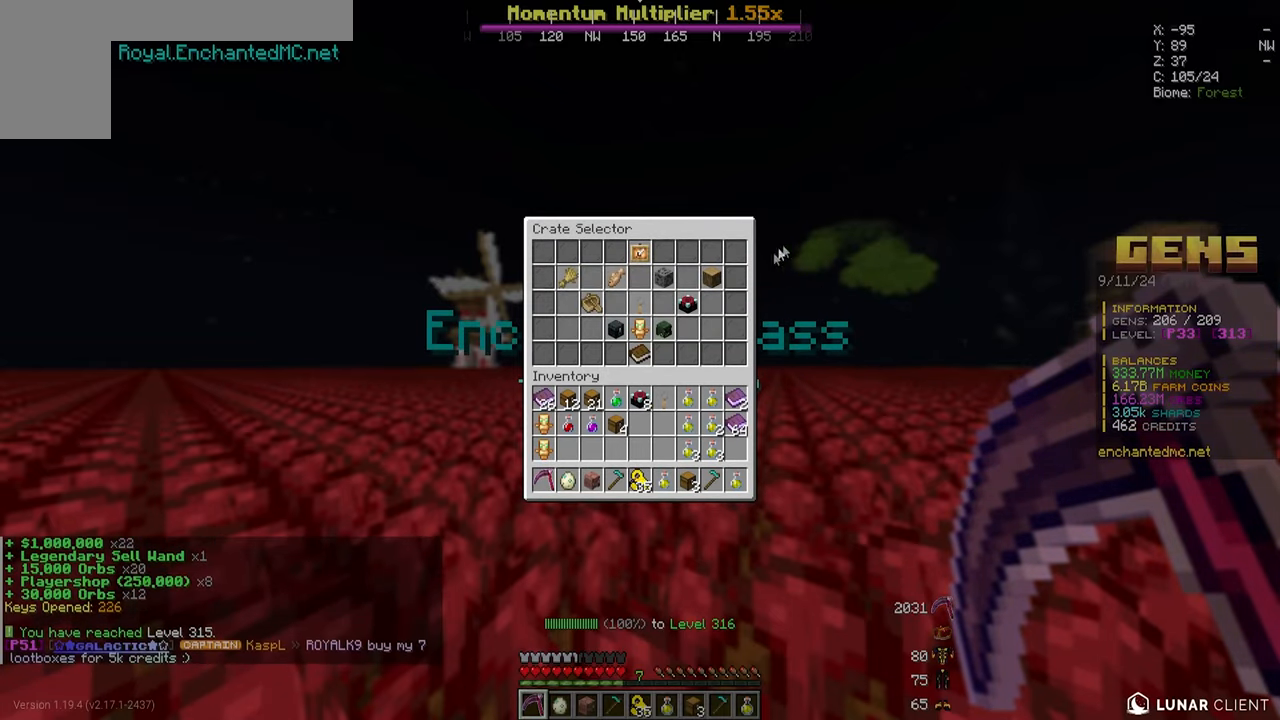
{"keys": [], "mouse": [], "events": []}
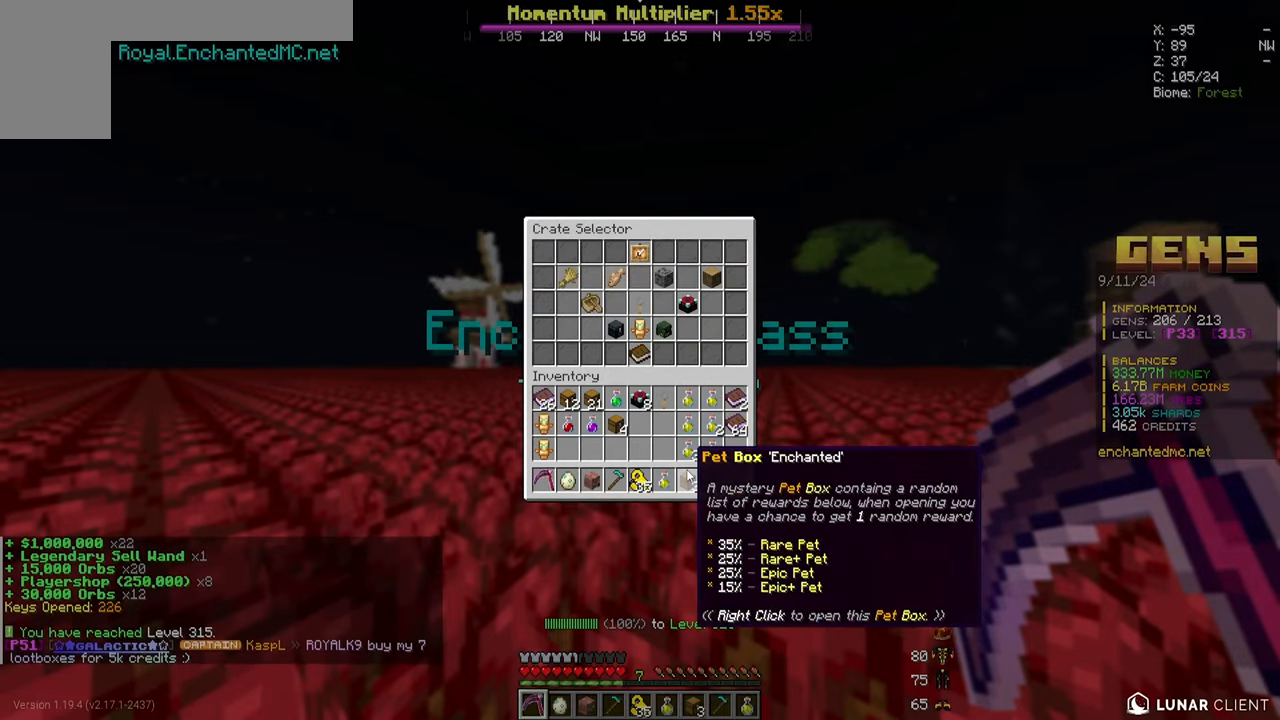
{"keys": [], "mouse": [], "events": []}
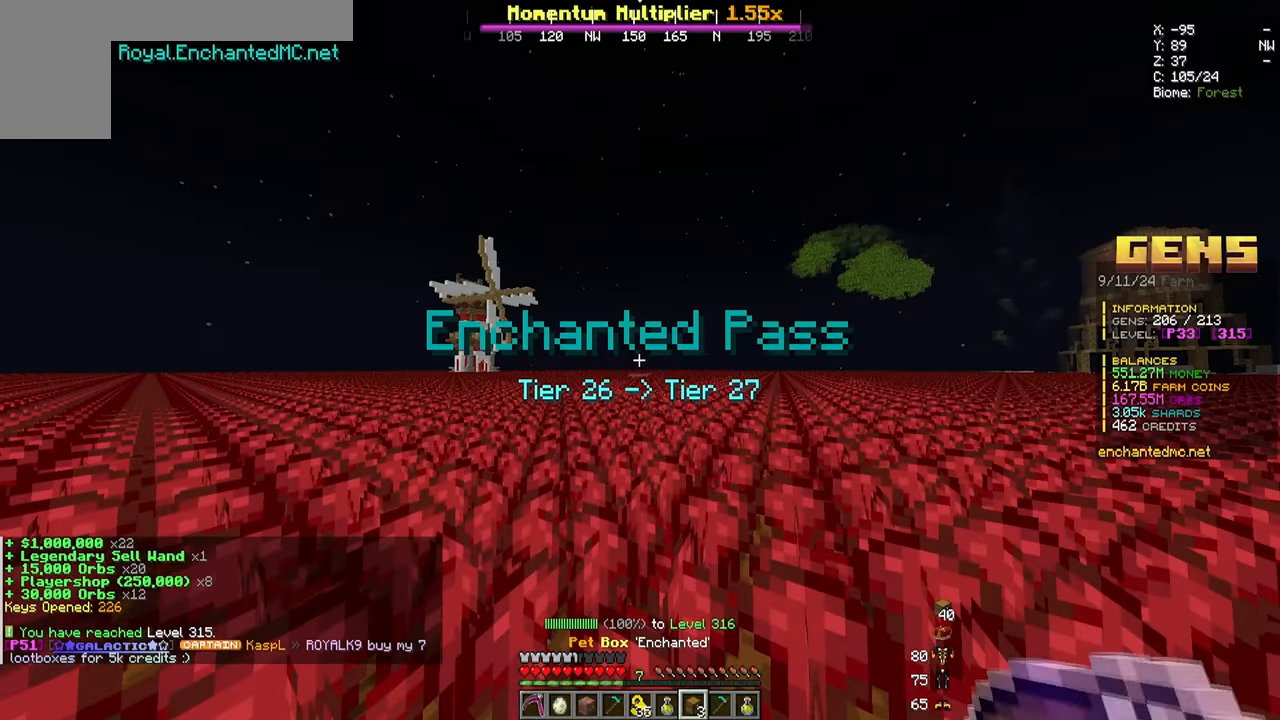
{"keys": [], "mouse": ["right"], "events": [[433, "mouse_right", "down"]]}
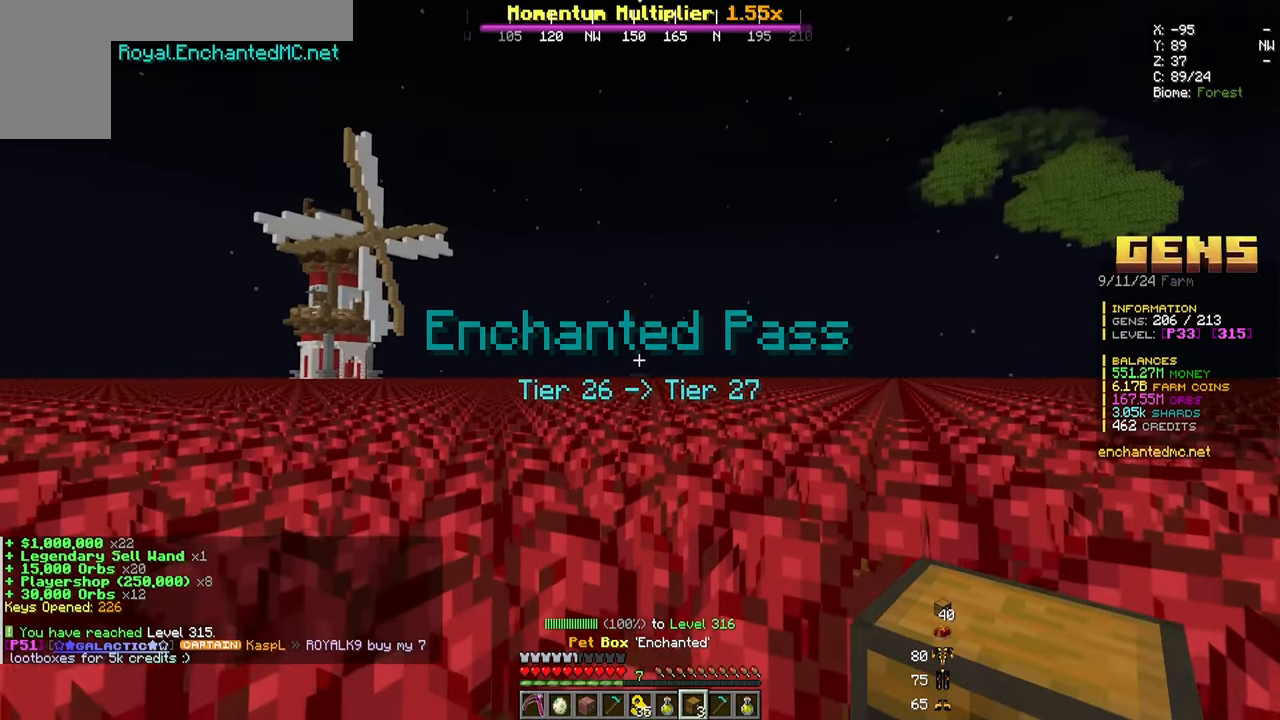
{"keys": [], "mouse": [], "events": [[133, "mouse_right", "up"], [233, "w", "down"], [483, "w", "up"]]}
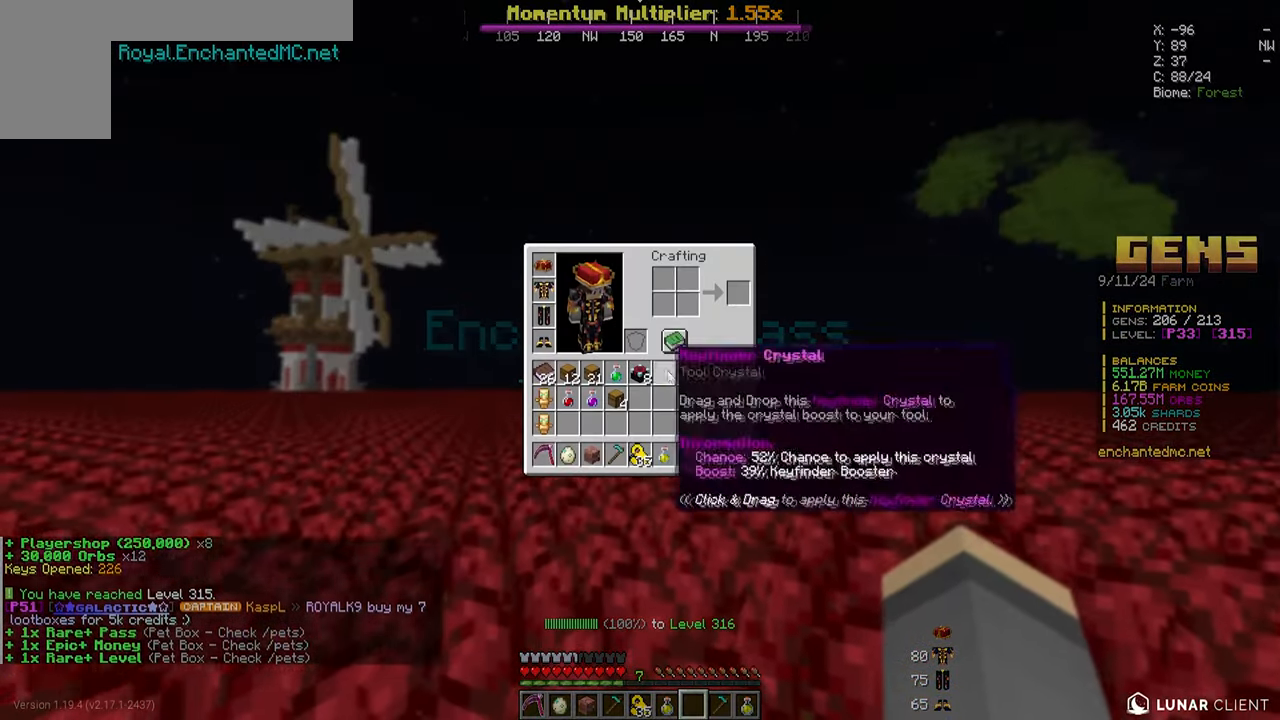
{"keys": [], "mouse": [], "events": []}
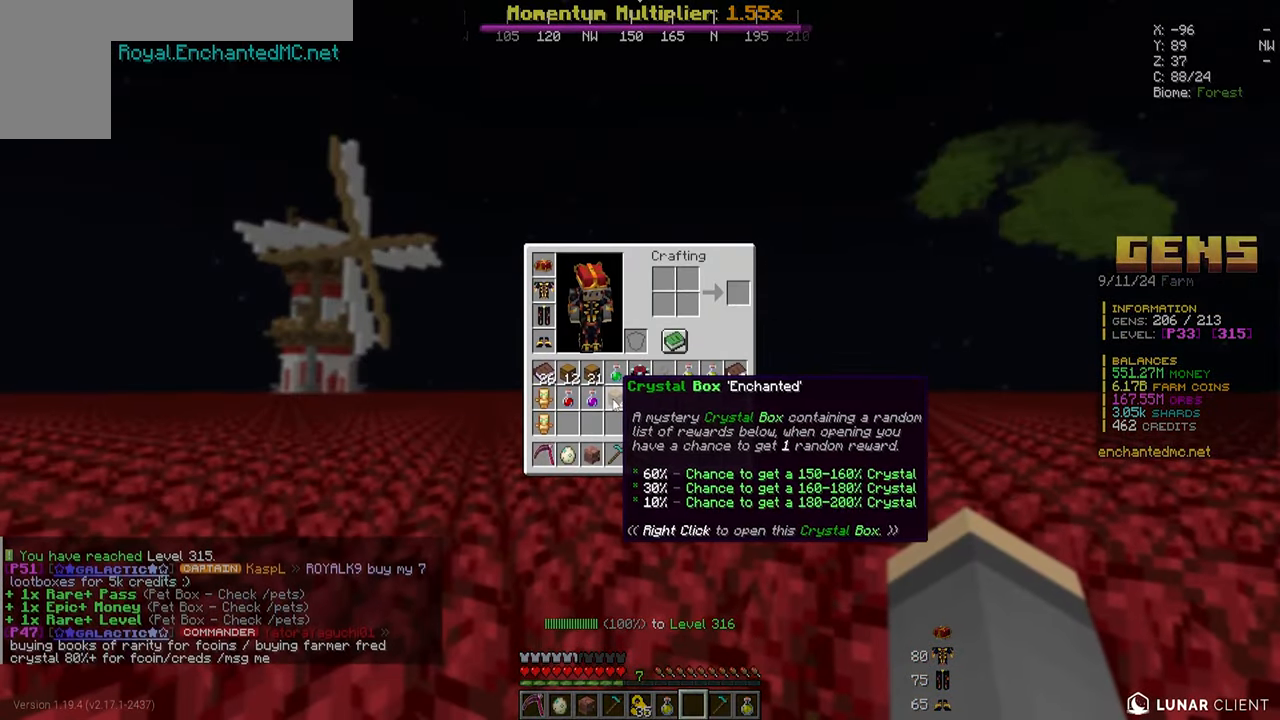
{"keys": [], "mouse": [], "events": []}
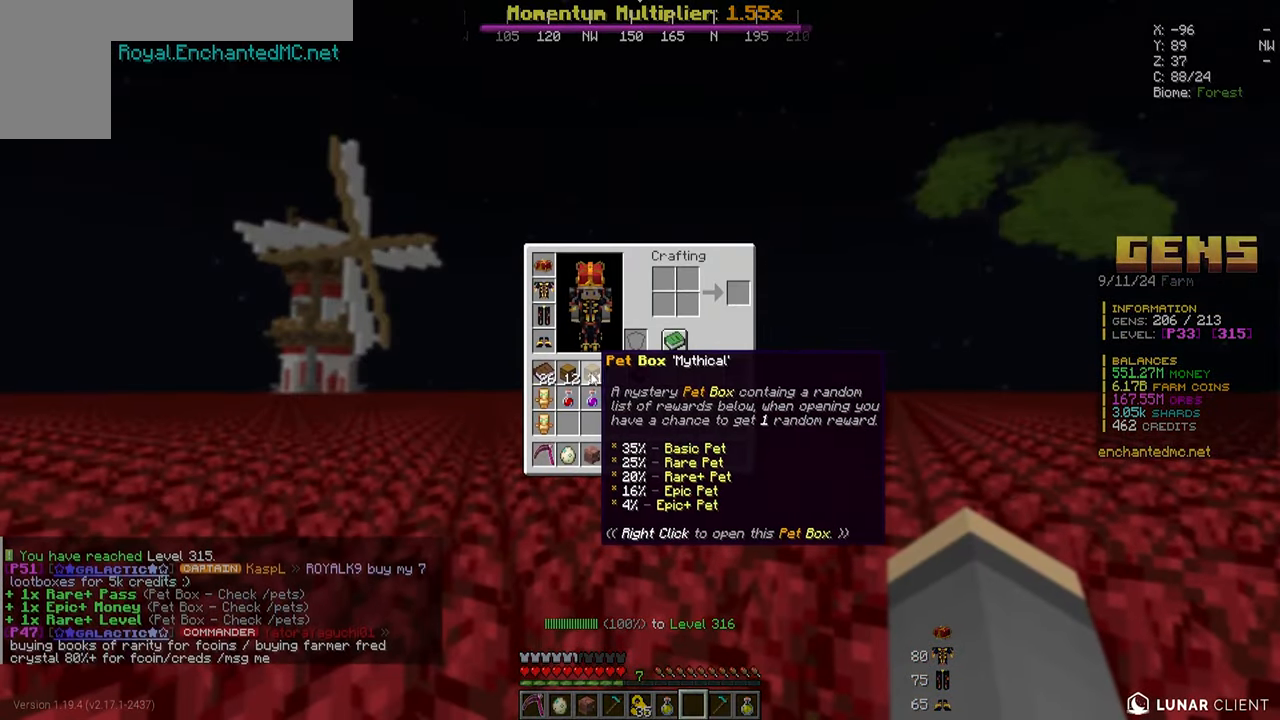
{"keys": [], "mouse": [], "events": []}
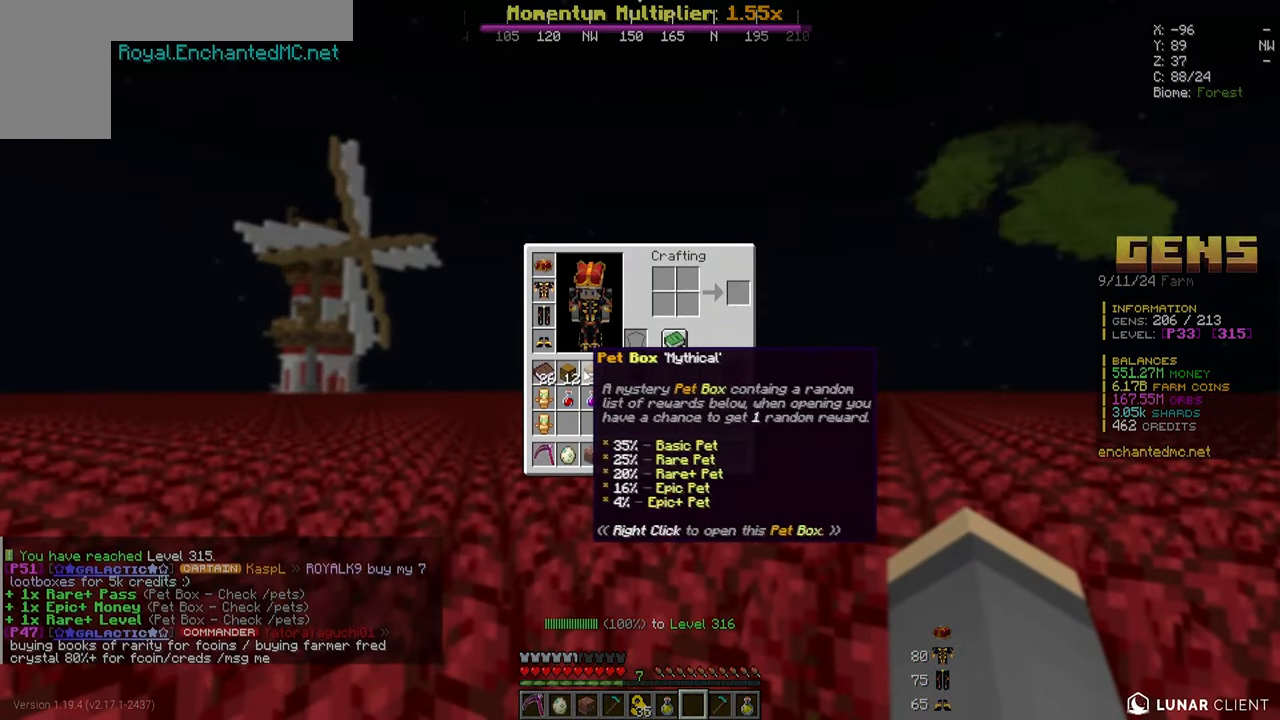
{"keys": [], "mouse": [], "events": []}
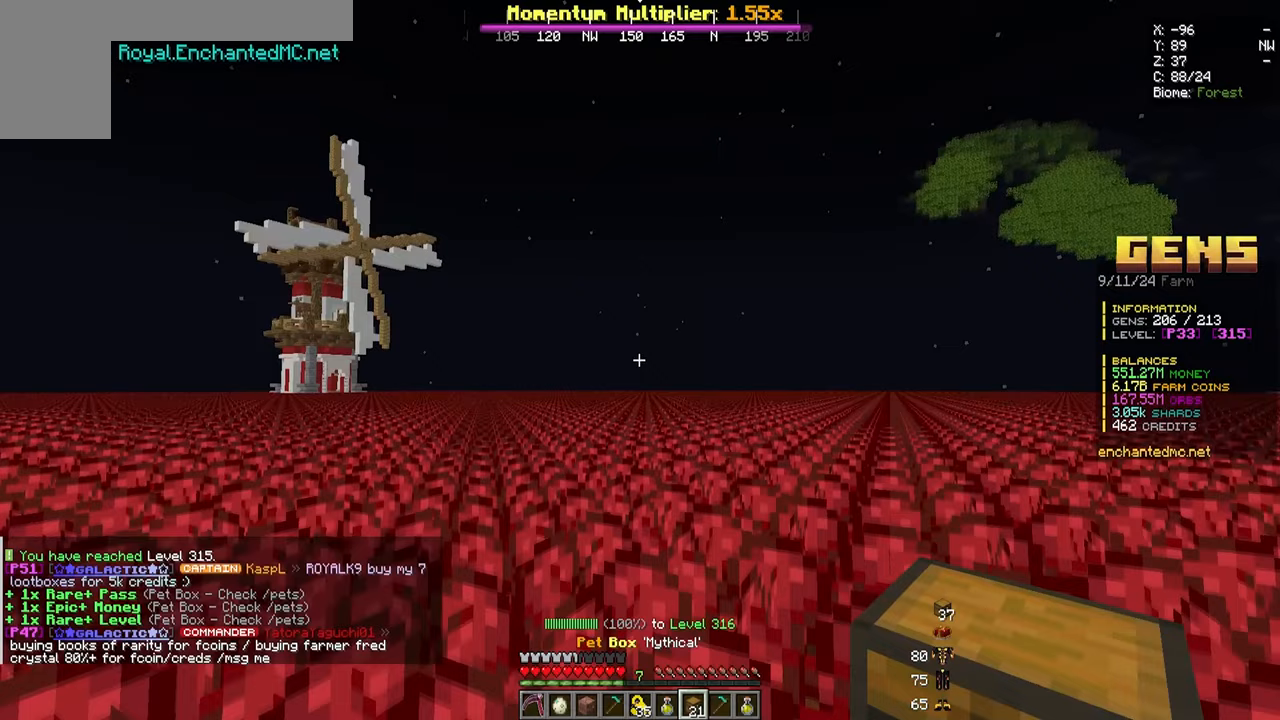
{"keys": [], "mouse": [], "events": [[200, "mouse_right", "down"], [450, "mouse_right", "up"]]}
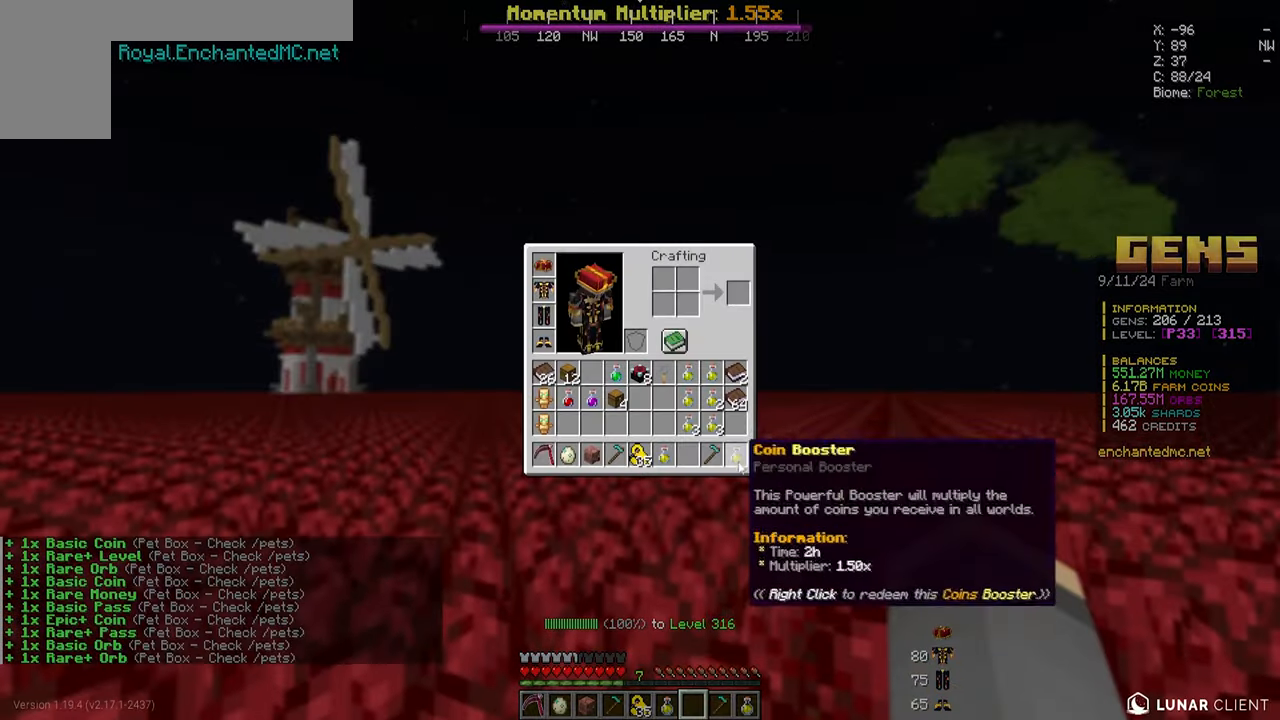
{"keys": [], "mouse": [], "events": []}
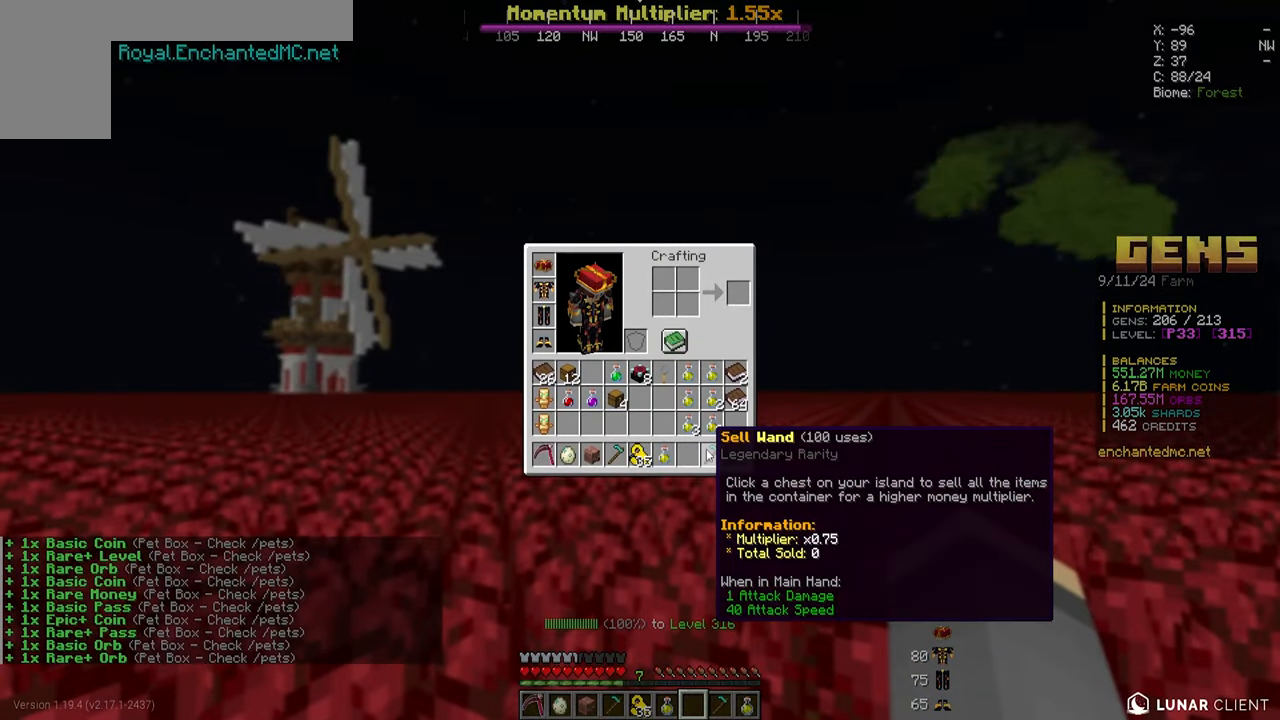
{"keys": ["w"], "mouse": [], "events": [[500, "w", "down"]]}
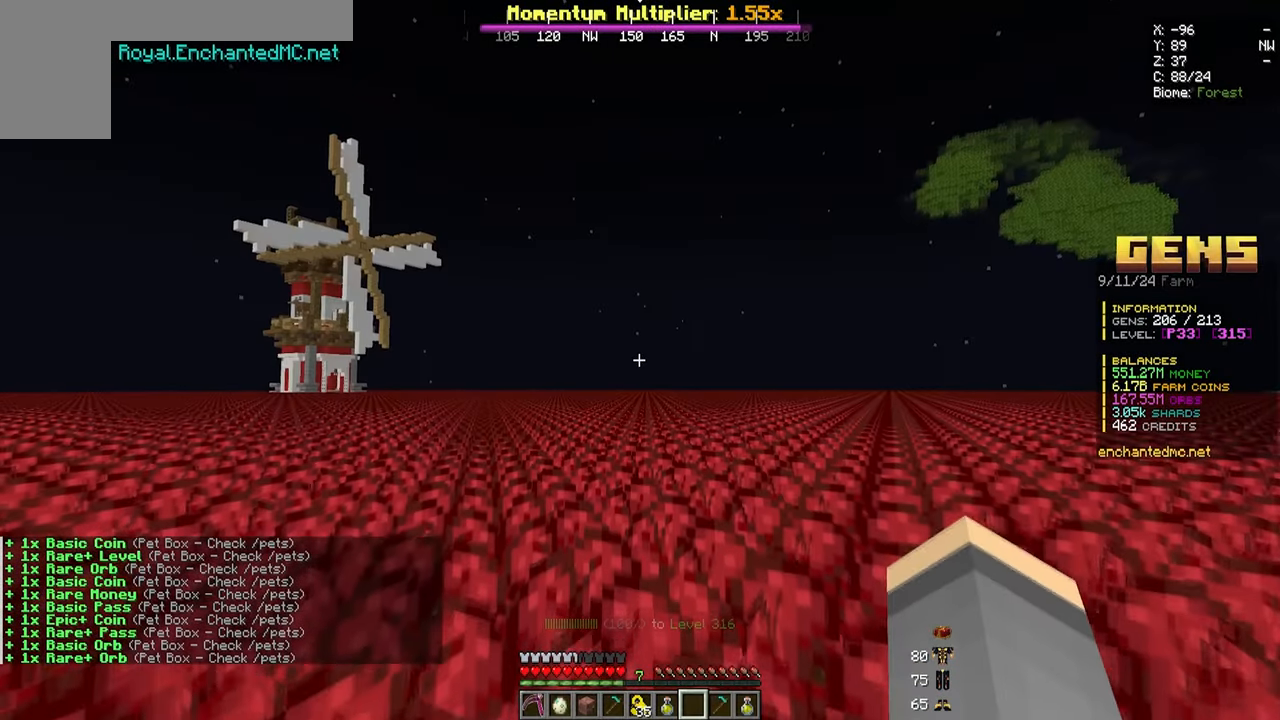
{"keys": [], "mouse": [], "events": [[217, "w", "up"]]}